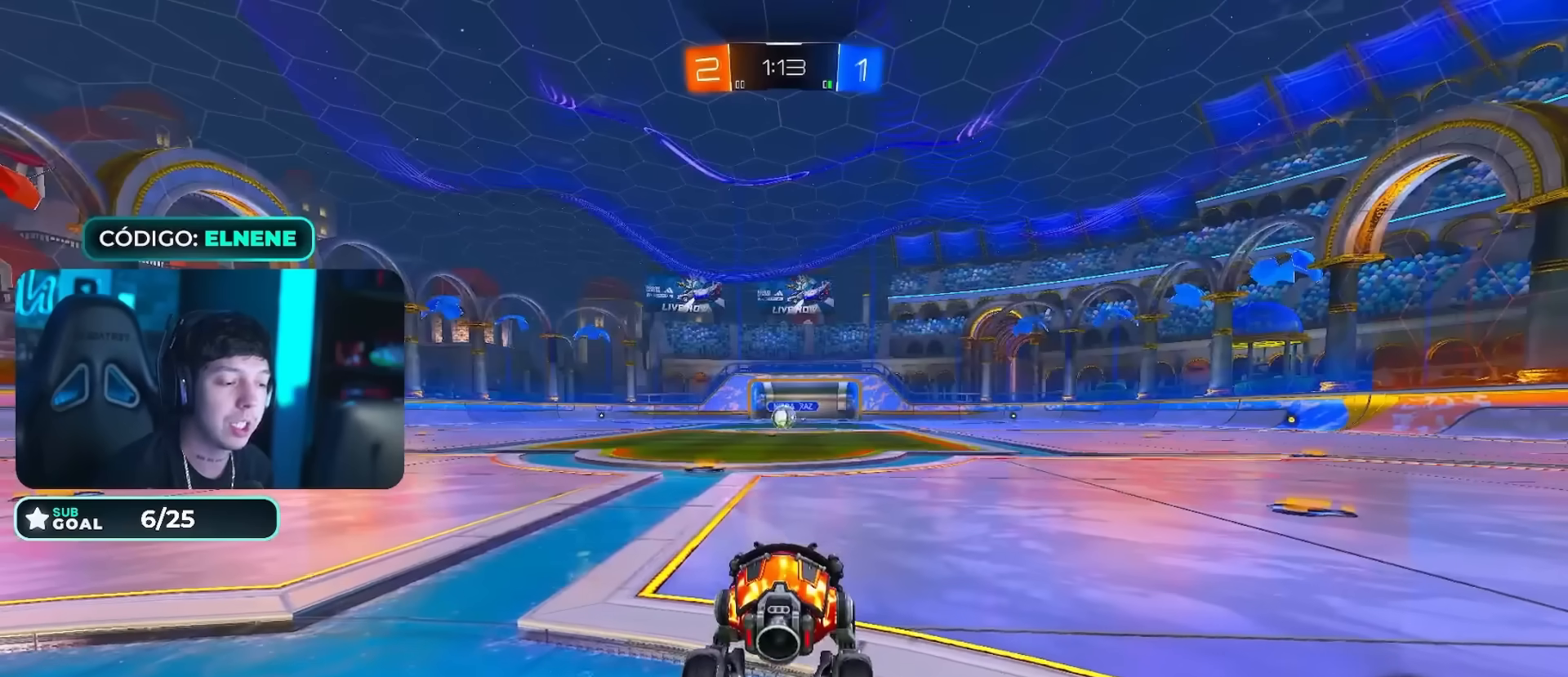
Gameplay with a controller (PlayStation layout); each line is a JSON object with the inputs held at the frame after it. "events" lists button and stick changes between this image and that frame as [ms after this image, input, new state], when the widget could be followed in between.
{"buttons": ["L1"], "left_stick": "up", "right_stick": "center", "events": [[100, "L1", "down"], [317, "left_stick", "up"]]}
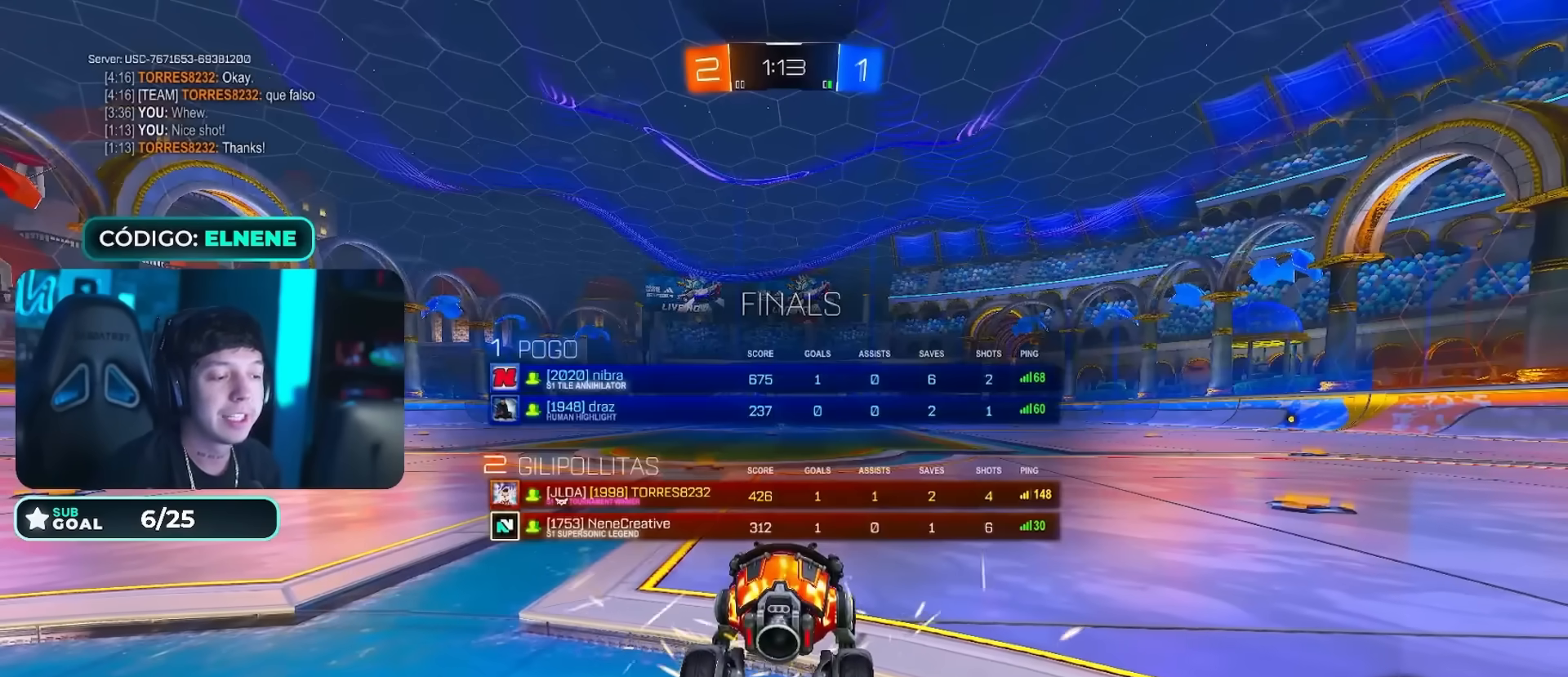
{"buttons": [], "left_stick": "center", "right_stick": "left", "events": [[16, "L1", "up"], [66, "left_stick", "center"], [133, "right_stick", "left"]]}
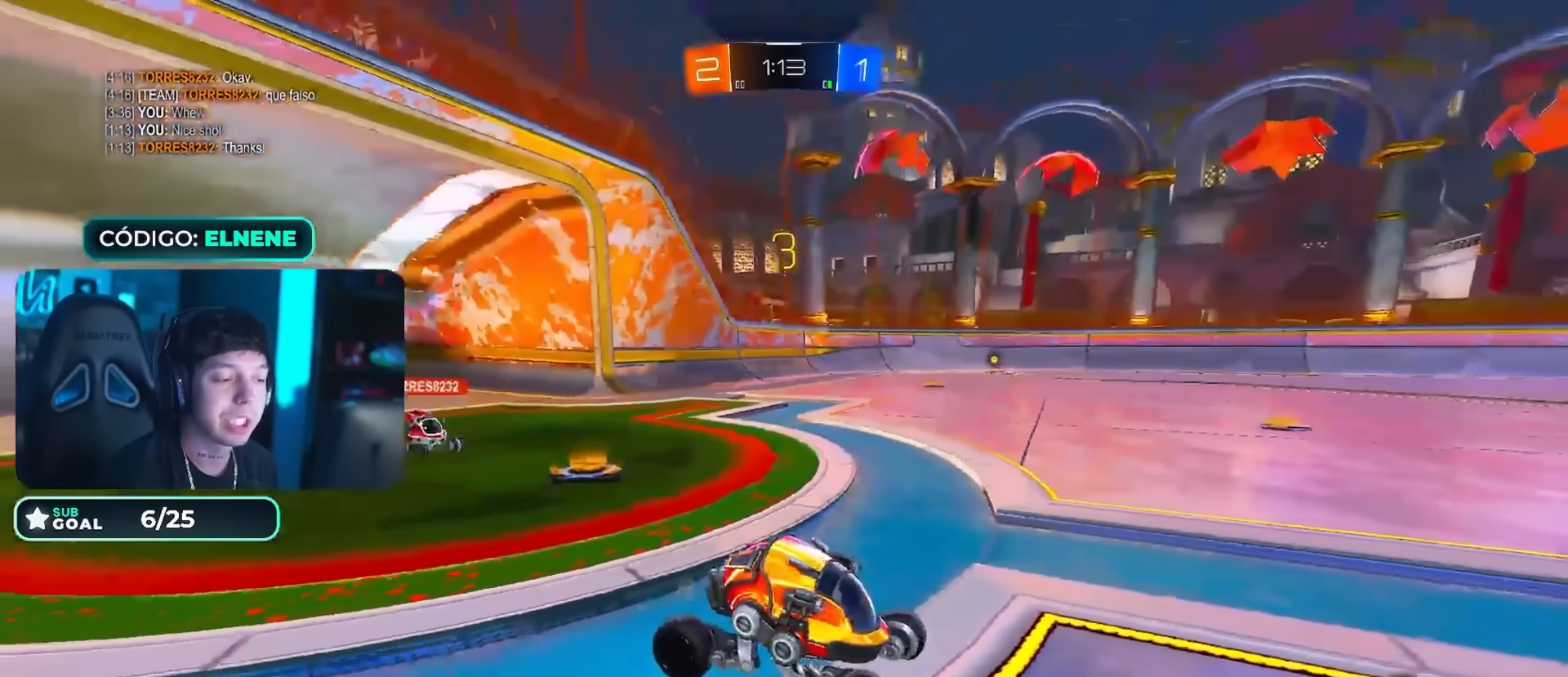
{"buttons": ["TRIANGLE", "R2"], "left_stick": "center", "right_stick": "center", "events": [[334, "right_stick", "center"], [434, "R2", "down"], [484, "TRIANGLE", "down"]]}
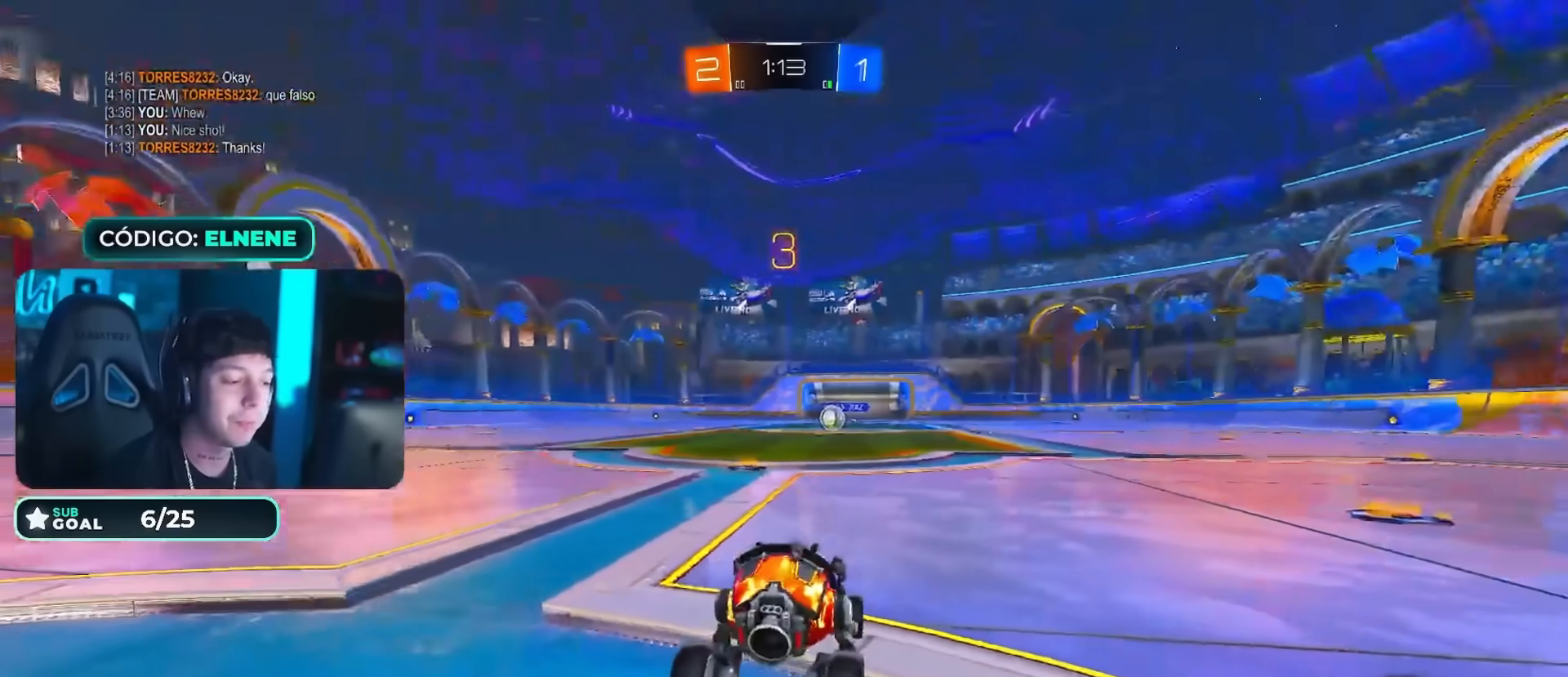
{"buttons": ["CIRCLE", "L1", "R2"], "left_stick": "center", "right_stick": "center"}
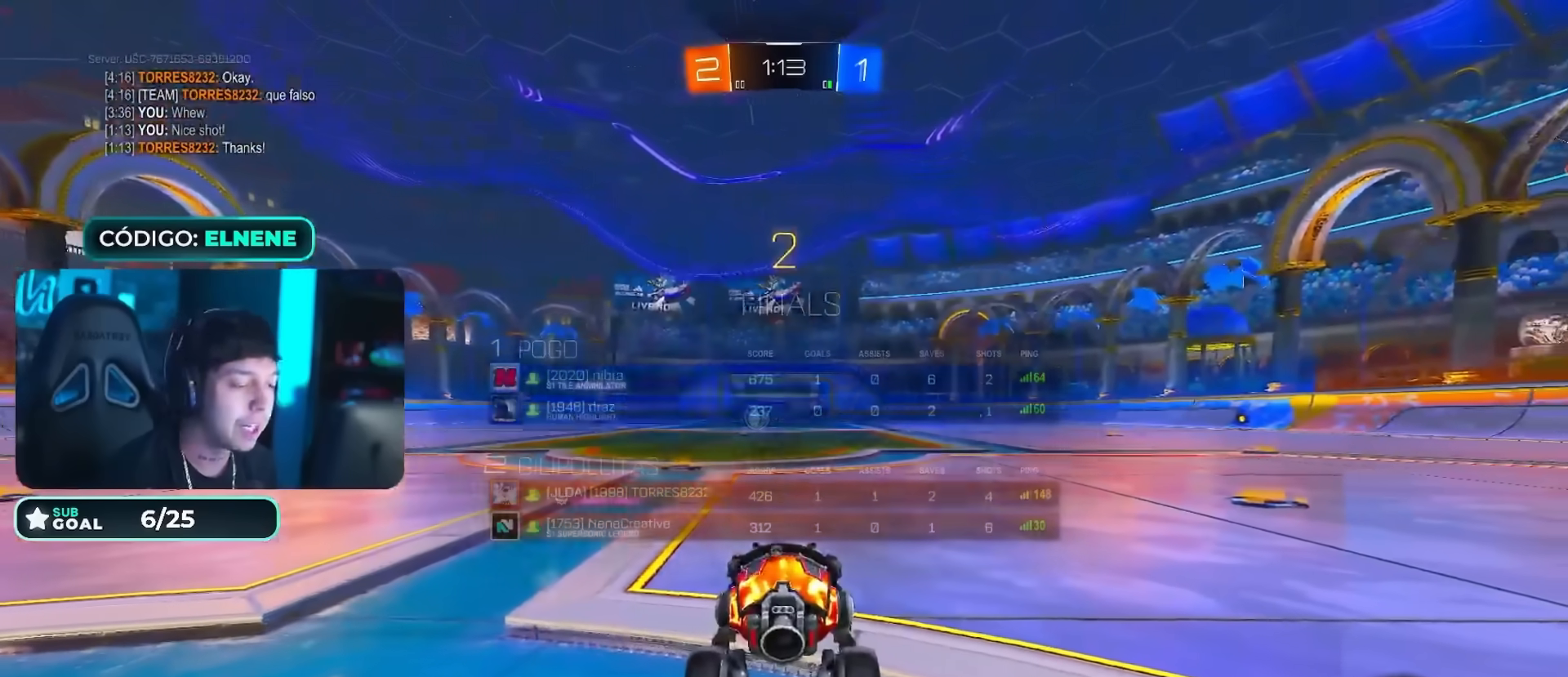
{"buttons": ["CIRCLE", "L1", "R2"], "left_stick": "center", "right_stick": "center", "events": [[67, "CIRCLE", "up"], [67, "TRIANGLE", "down"], [150, "CIRCLE", "down"], [150, "TRIANGLE", "up"], [251, "CIRCLE", "up"], [251, "TRIANGLE", "down"], [301, "CIRCLE", "down"], [301, "TRIANGLE", "up"], [401, "CIRCLE", "up"], [401, "TRIANGLE", "down"], [484, "CIRCLE", "down"], [484, "TRIANGLE", "up"]]}